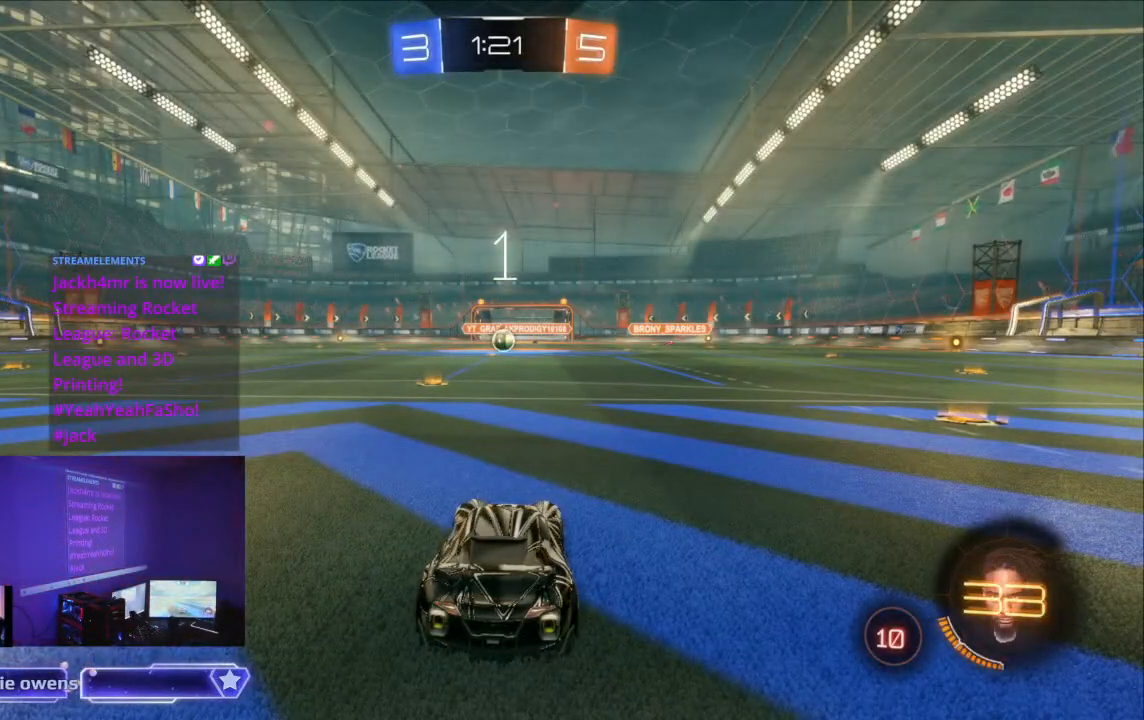
Gameplay with a controller (Xbox layout); each line is a JSON object with the inputs held at the frame after it. "events" lists button and stick changes between this image and that frame as [ms after this image, input, new state], when the widget could be followed in between. Not read: L2 L3 R3.
{"buttons": ["R2"], "left_stick": "center", "right_stick": "center", "events": [[33, "R2", "down"]]}
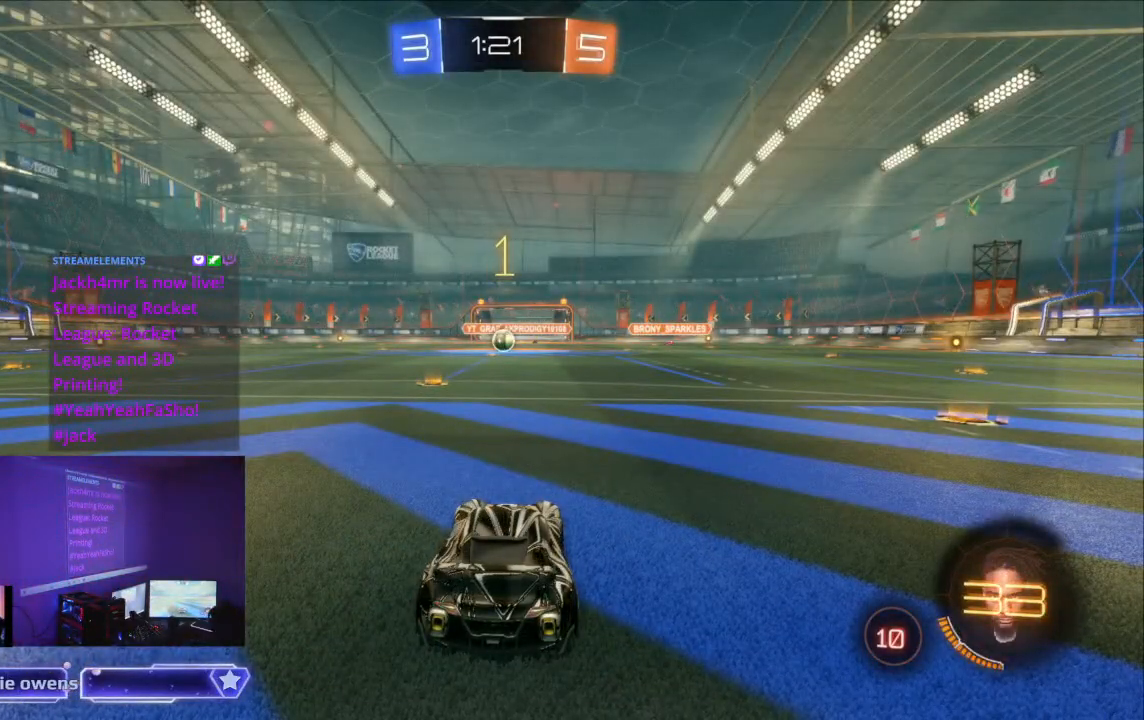
{"buttons": ["B", "R2"], "left_stick": "center", "right_stick": "center", "events": [[467, "B", "down"]]}
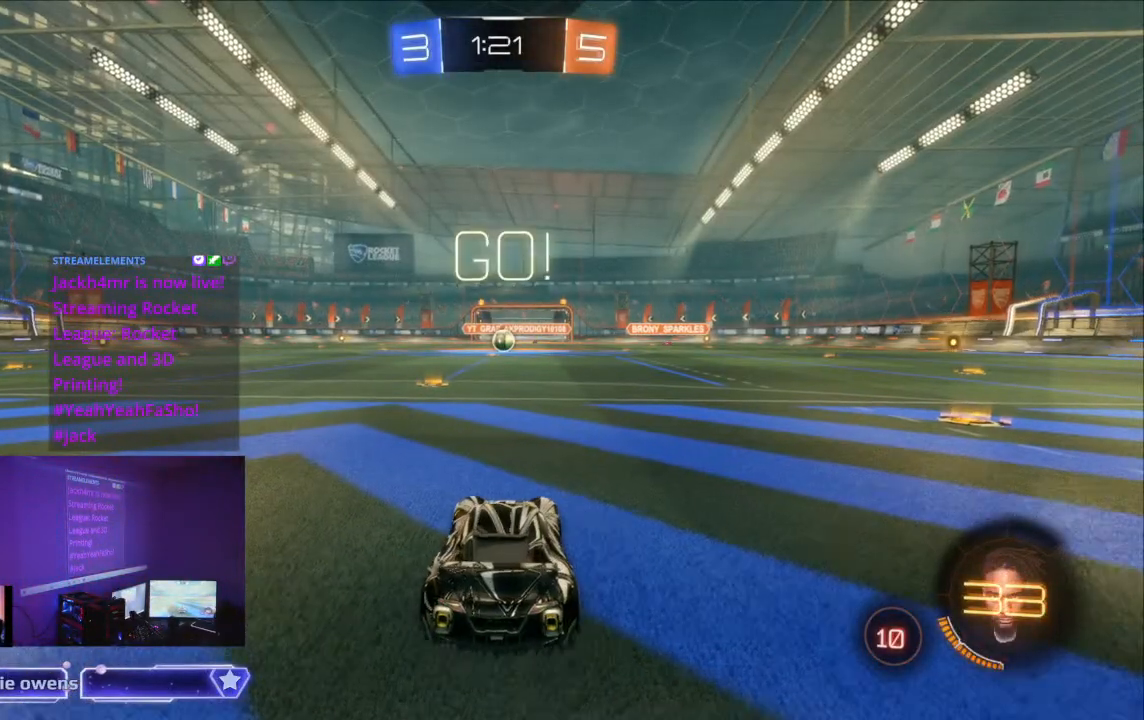
{"buttons": ["B", "R2"], "left_stick": "center", "right_stick": "center", "events": [[300, "B", "up"], [500, "B", "down"]]}
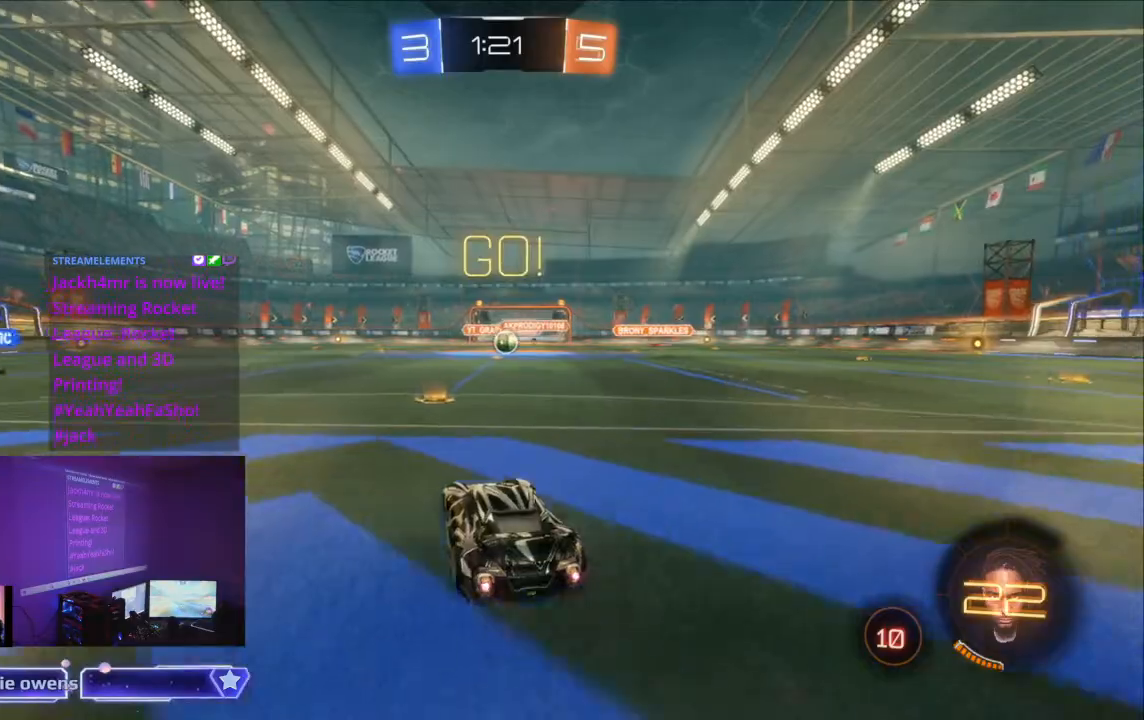
{"buttons": ["B", "R2"], "left_stick": "center", "right_stick": "center", "events": []}
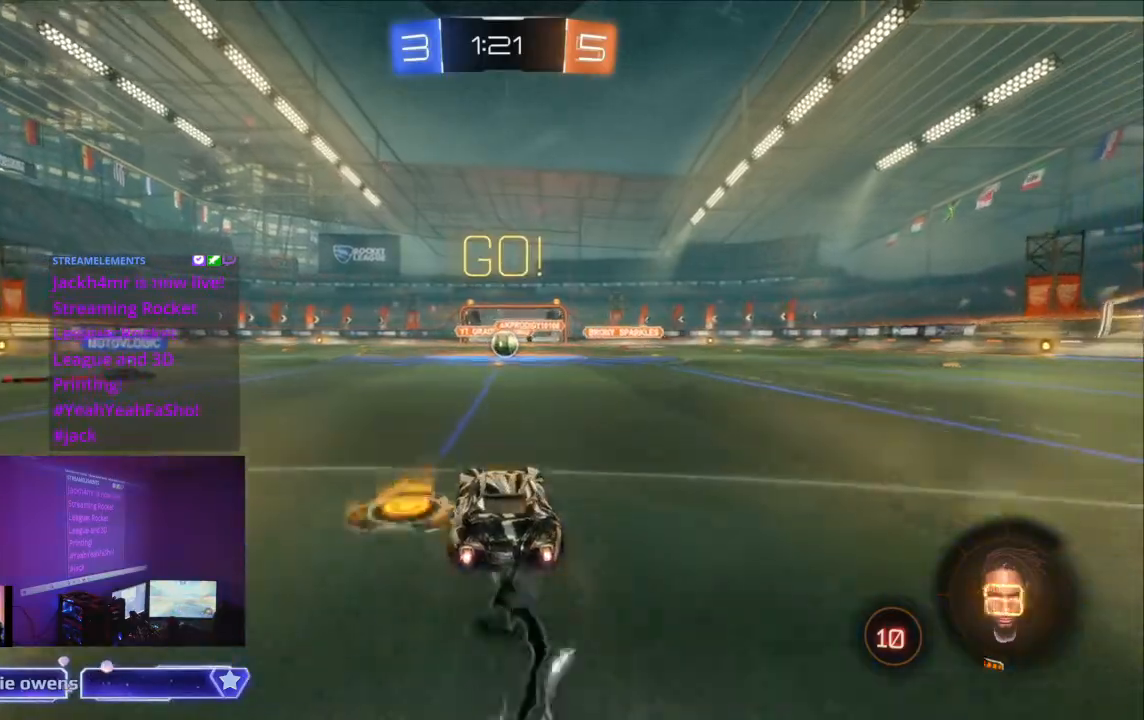
{"buttons": ["B", "R2"], "left_stick": "center", "right_stick": "center", "events": []}
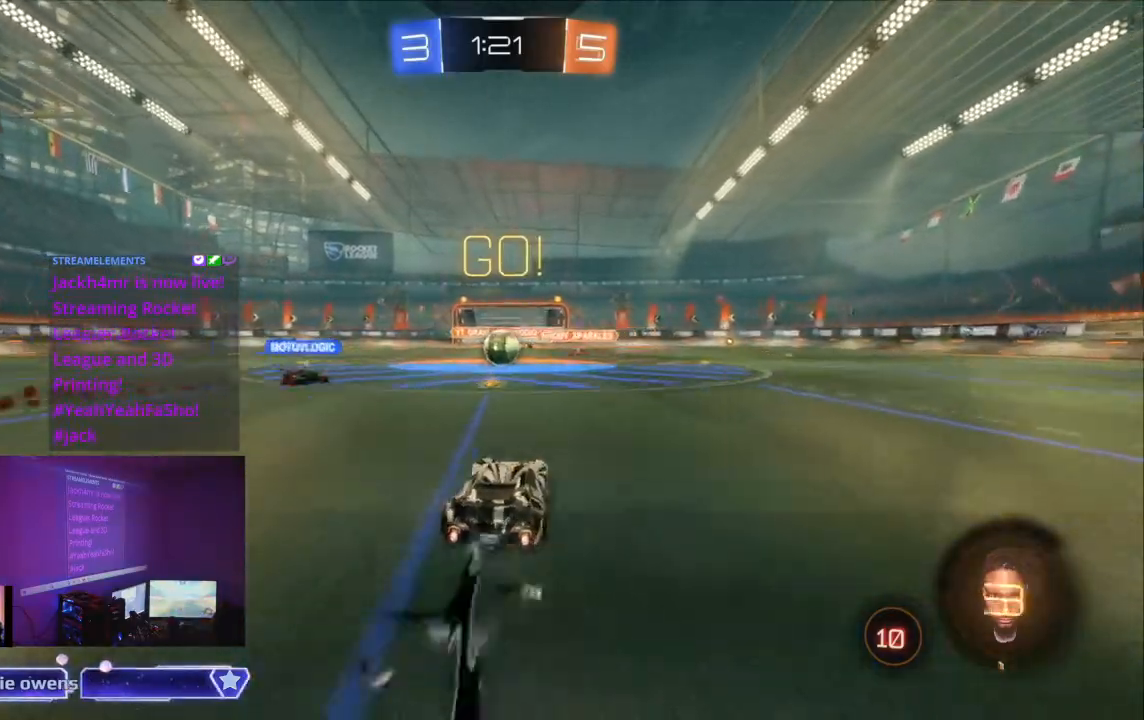
{"buttons": ["R2"], "left_stick": "center", "right_stick": "center", "events": [[300, "B", "up"]]}
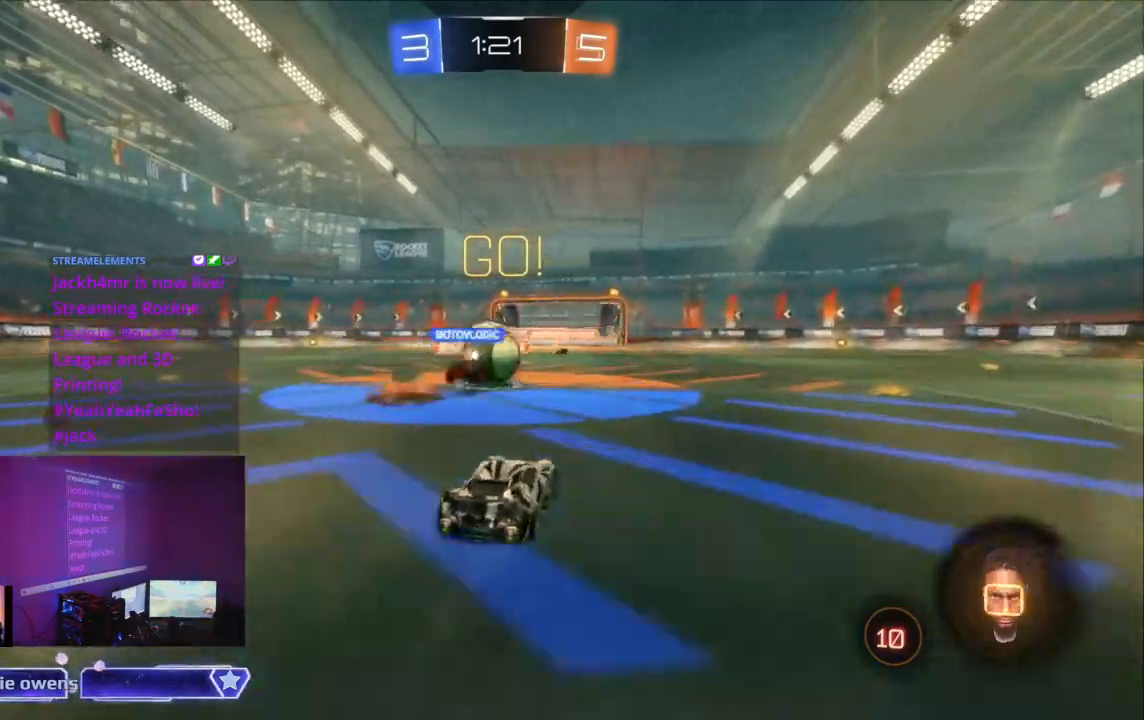
{"buttons": ["R2"], "left_stick": "center", "right_stick": "center", "events": [[433, "DPAD_LEFT", "down"], [433, "DPAD_UP", "down"], [467, "DPAD_LEFT", "up"], [467, "DPAD_UP", "up"]]}
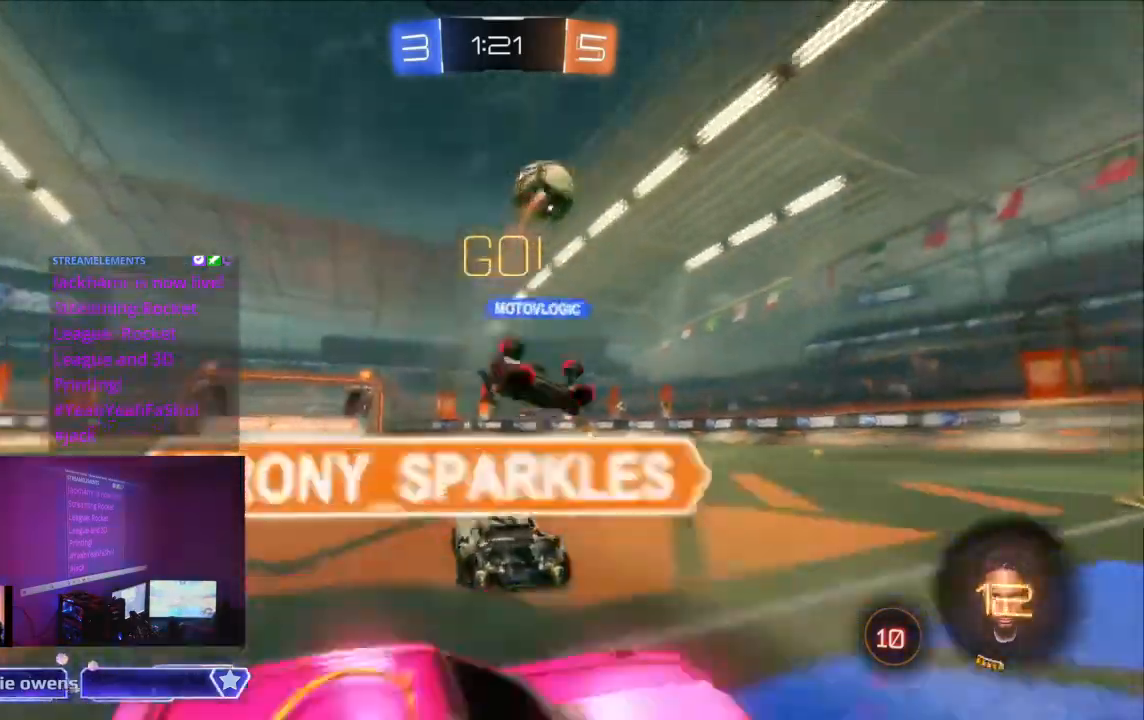
{"buttons": ["R2"], "left_stick": "center", "right_stick": "center", "events": []}
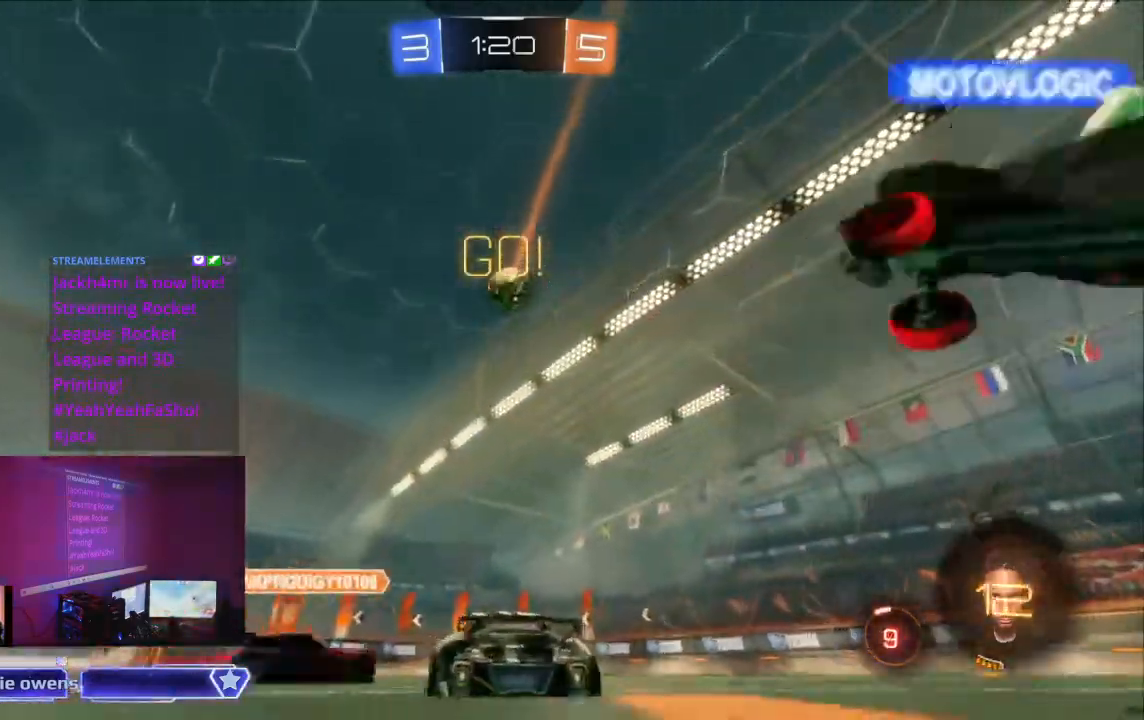
{"buttons": ["A", "R2"], "left_stick": "center", "right_stick": "center", "events": [[167, "A", "down"], [267, "A", "up"], [333, "A", "down"], [433, "A", "up"], [500, "A", "down"]]}
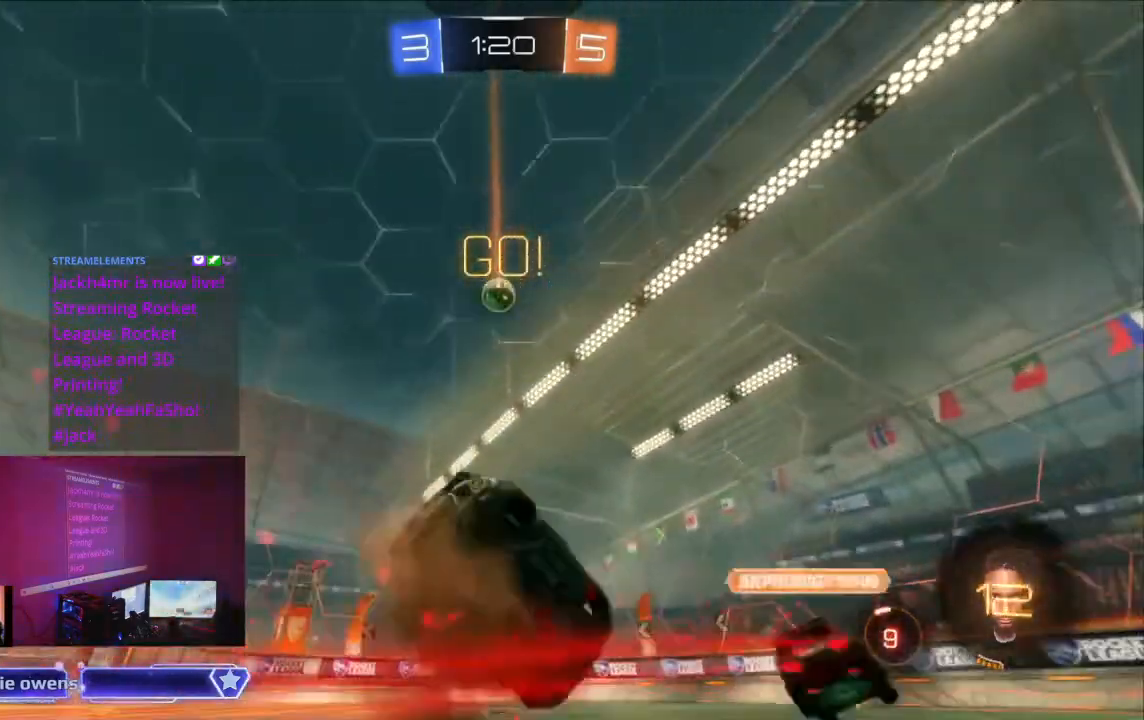
{"buttons": ["Y", "R2"], "left_stick": "center", "right_stick": "center", "events": [[167, "A", "up"], [400, "Y", "down"]]}
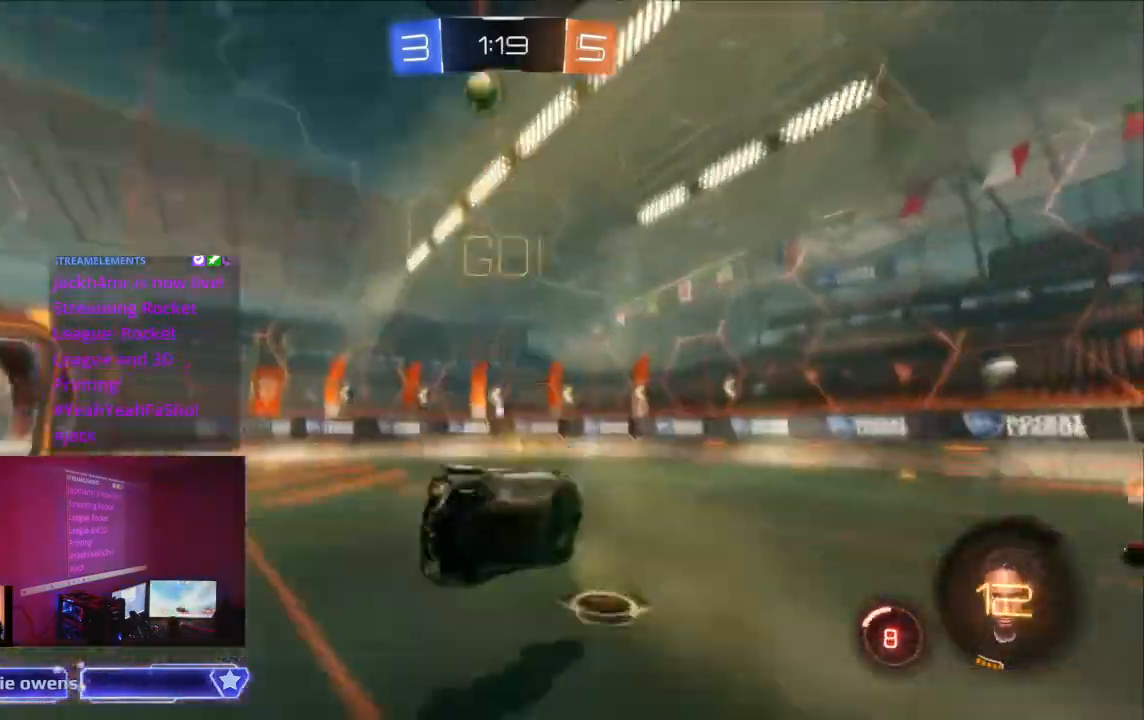
{"buttons": ["B", "R2"], "left_stick": "center", "right_stick": "center", "events": [[33, "Y", "up"], [67, "B", "down"], [67, "SELECT", "down"], [67, "START", "down"], [67, "Y", "down"], [100, "B", "up"], [100, "SELECT", "up"], [100, "START", "up"], [100, "Y", "up"], [233, "B", "down"]]}